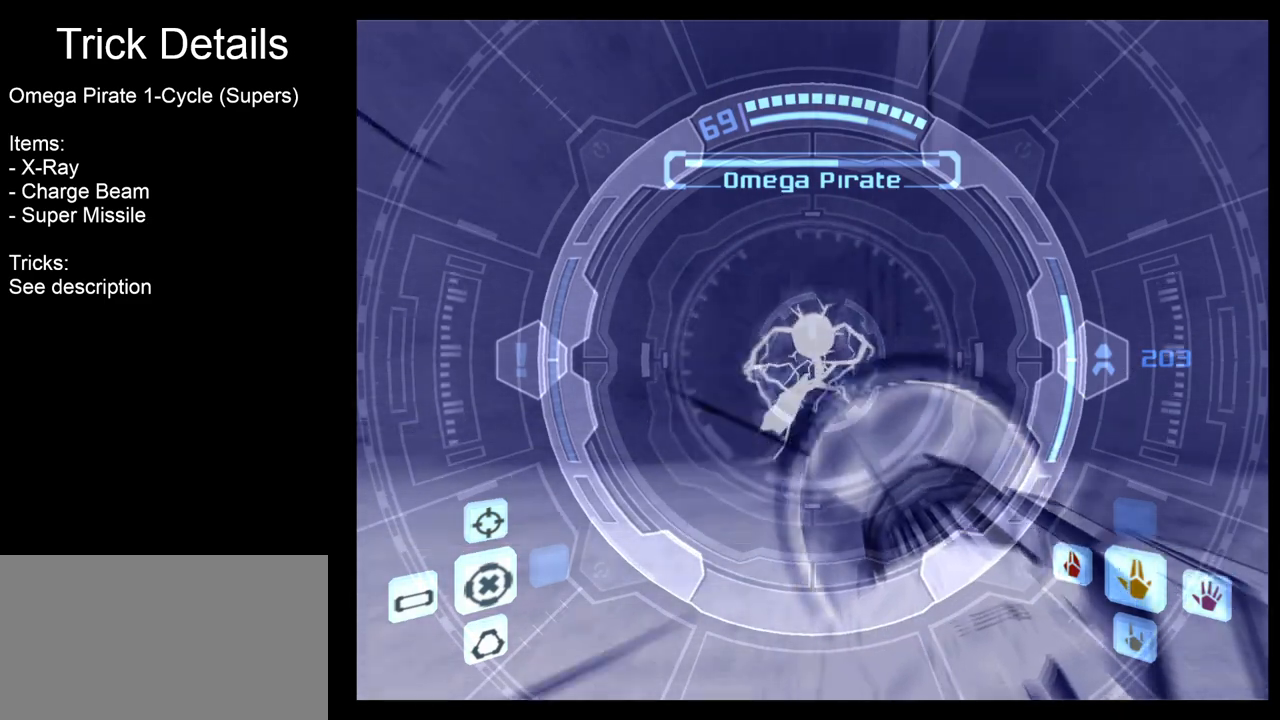
Gameplay with a controller (Nintendo layout); each line is a JSON object with the inputs held at the frame after it. "events" lists button and stick changes between this image and that frame as [ms after this image, input, new state], when the widget could be followed in between. Not read: L3 R3.
{"buttons": ["A", "L1"], "left_stick": "up-left", "right_stick": "center", "events": [[17, "left_stick", "center"], [50, "Y", "down"], [100, "left_stick", "up"], [150, "Y", "up"], [267, "left_stick", "up-left"]]}
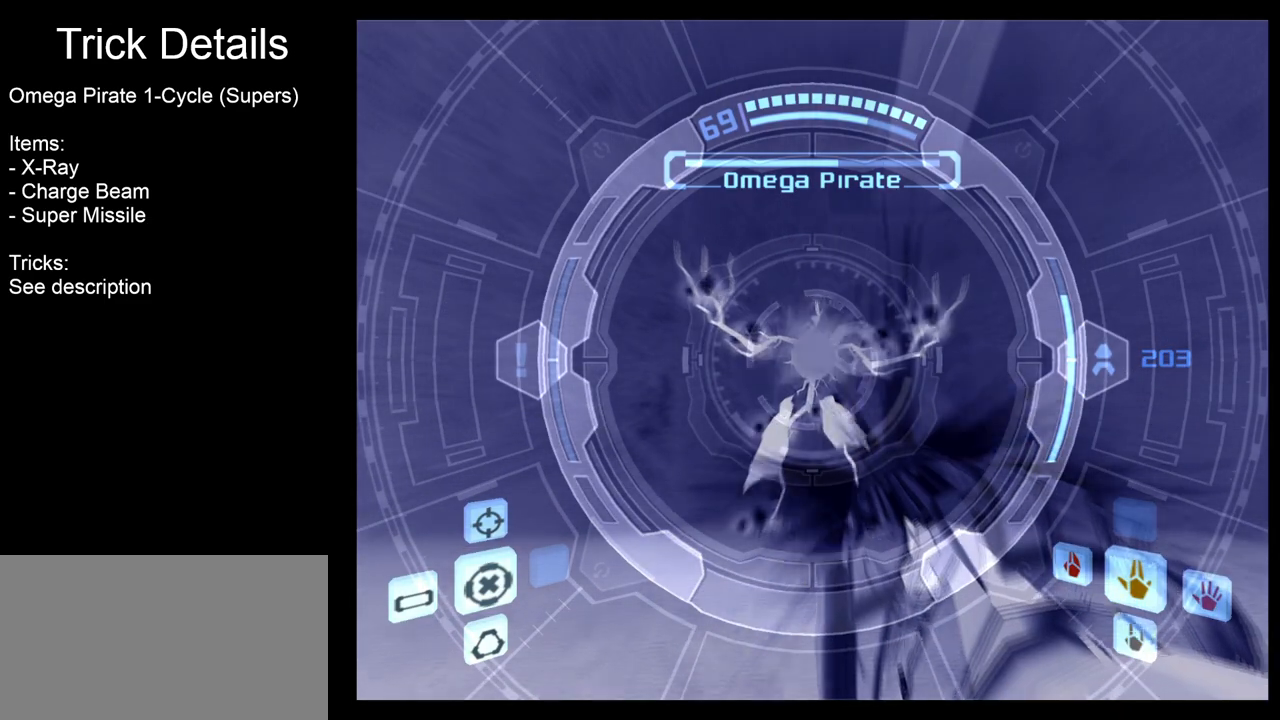
{"buttons": ["A", "L1"], "left_stick": "down", "right_stick": "center", "events": [[67, "A", "up"], [250, "left_stick", "center"], [467, "A", "down"], [483, "left_stick", "down"]]}
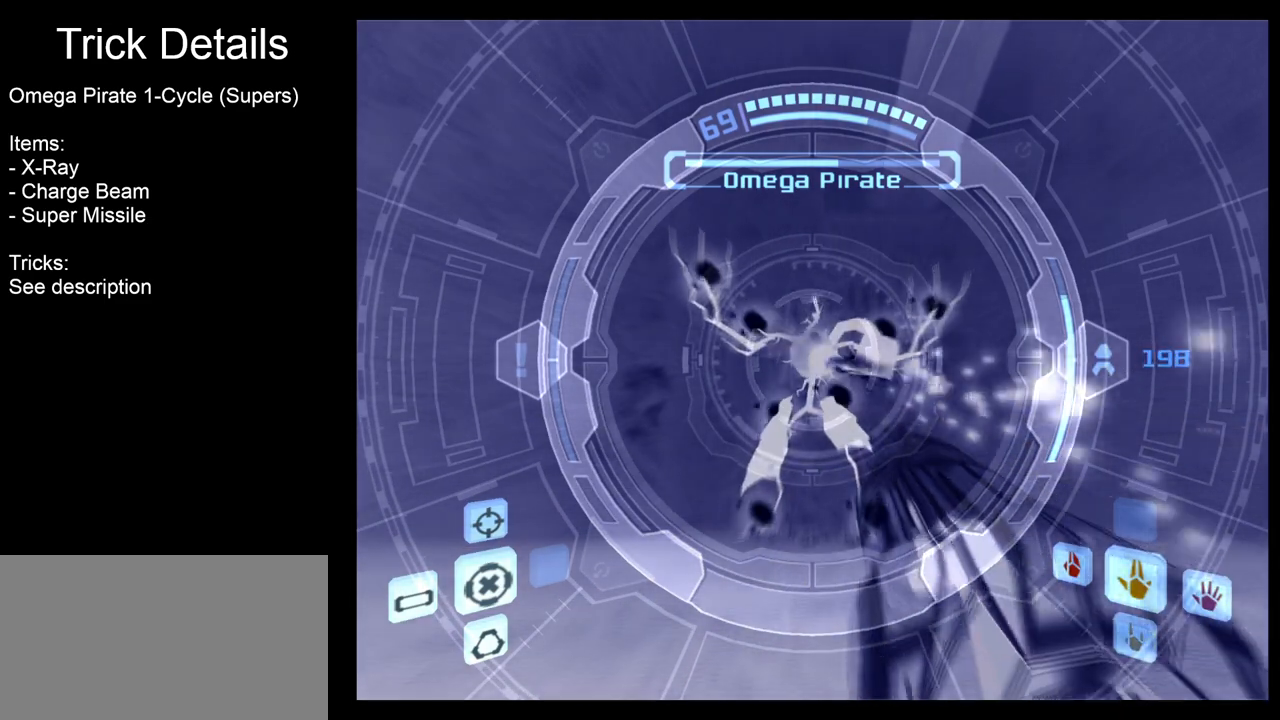
{"buttons": ["A", "L1"], "left_stick": "center", "right_stick": "center", "events": [[233, "left_stick", "center"]]}
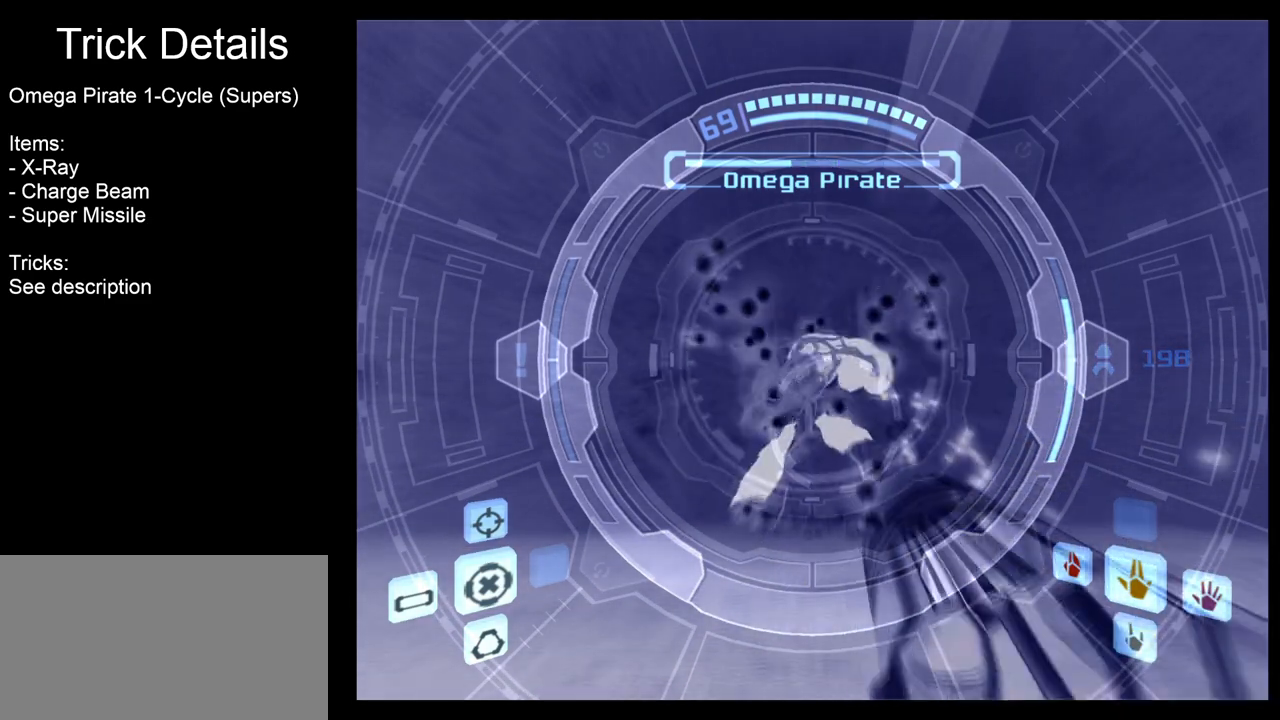
{"buttons": ["A", "R1"], "left_stick": "right", "right_stick": "center", "events": [[233, "left_stick", "down-right"], [300, "L1", "up"], [350, "R1", "down"], [367, "left_stick", "right"]]}
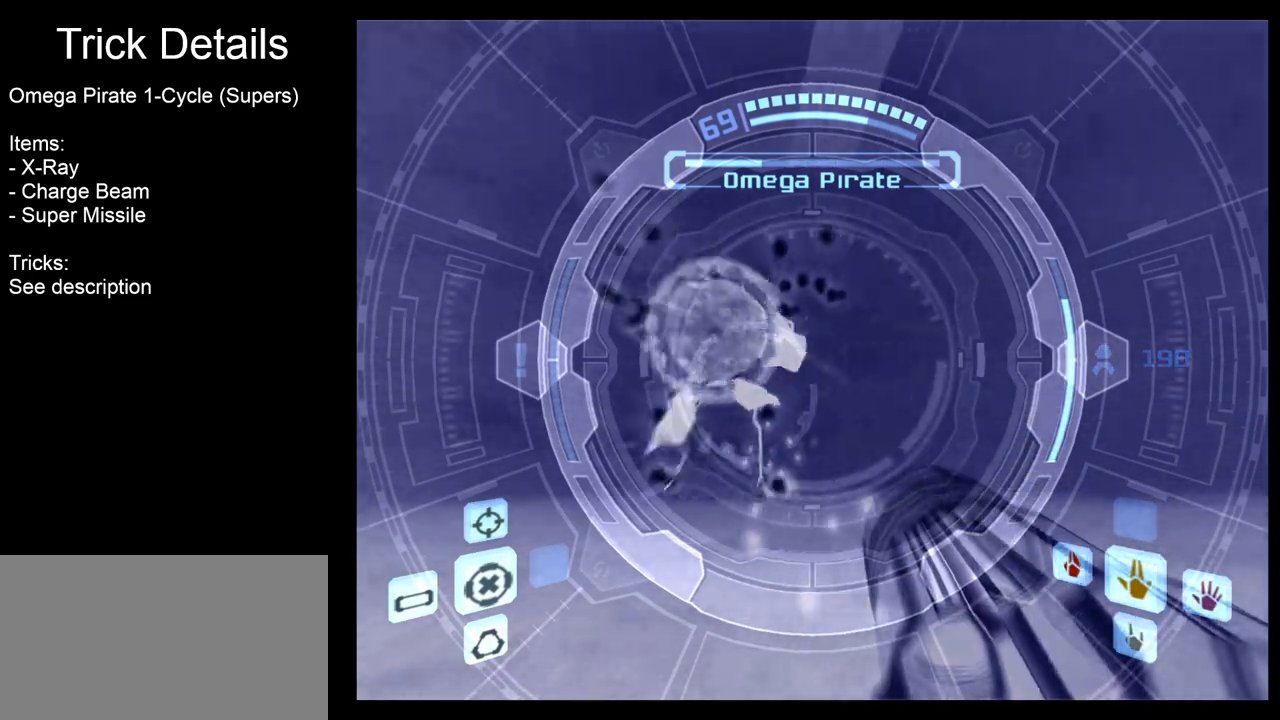
{"buttons": ["A", "L1"], "left_stick": "center", "right_stick": "center", "events": [[400, "L1", "down"], [400, "R1", "up"], [400, "left_stick", "center"]]}
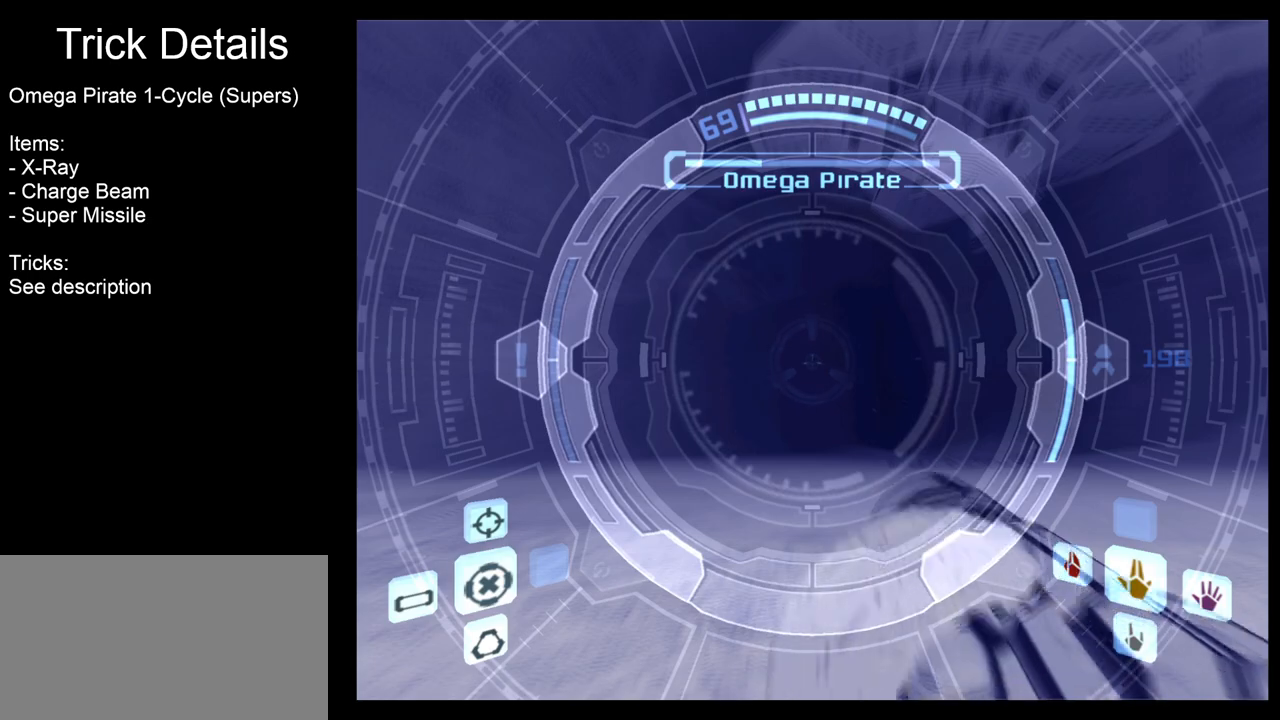
{"buttons": ["A"], "left_stick": "up-right", "right_stick": "center", "events": [[83, "left_stick", "right"], [217, "B", "down"], [383, "B", "up"], [450, "L1", "up"], [467, "left_stick", "up-right"]]}
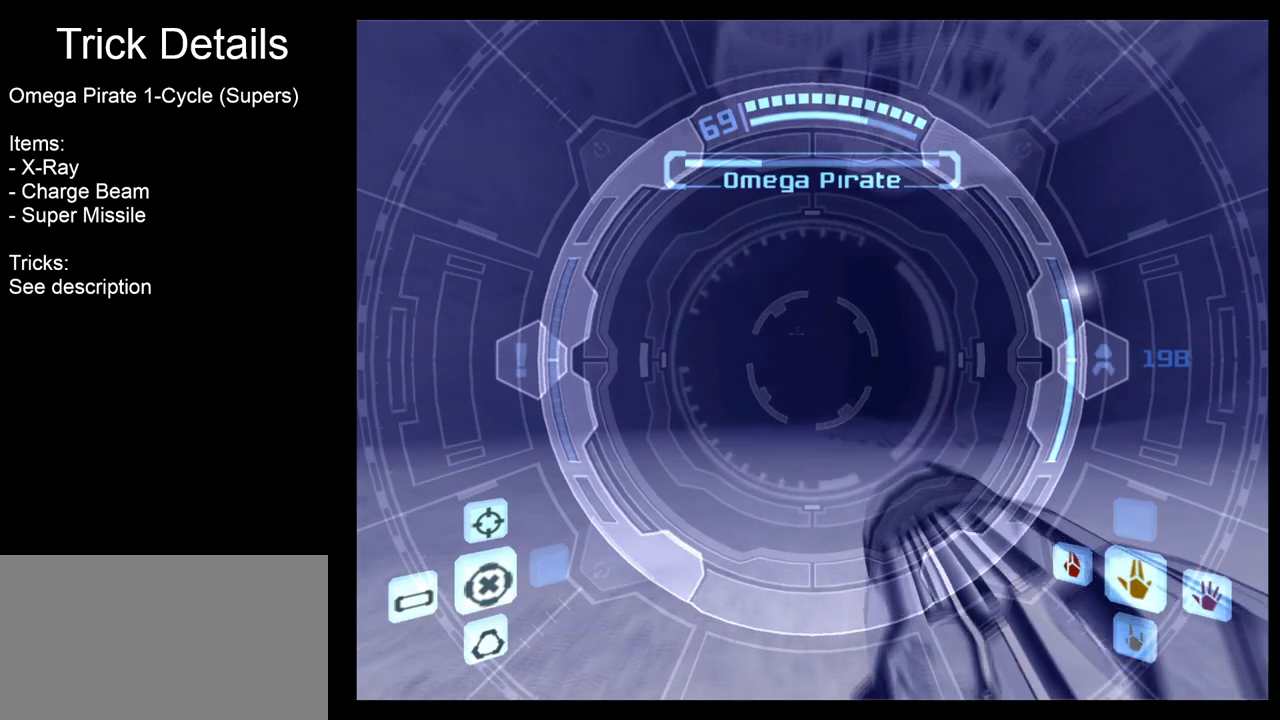
{"buttons": ["A", "L1"], "left_stick": "up-right", "right_stick": "center", "events": [[217, "L1", "down"]]}
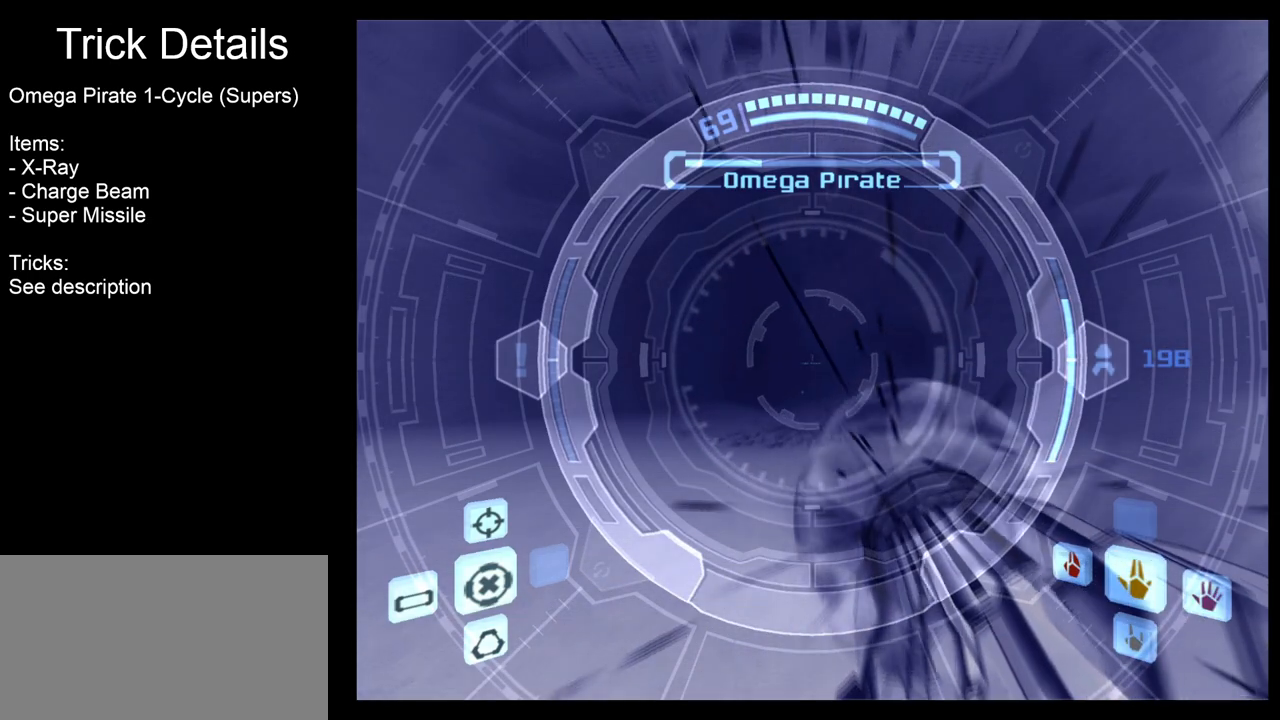
{"buttons": ["A"], "left_stick": "center", "right_stick": "center", "events": [[350, "left_stick", "center"], [483, "L1", "up"]]}
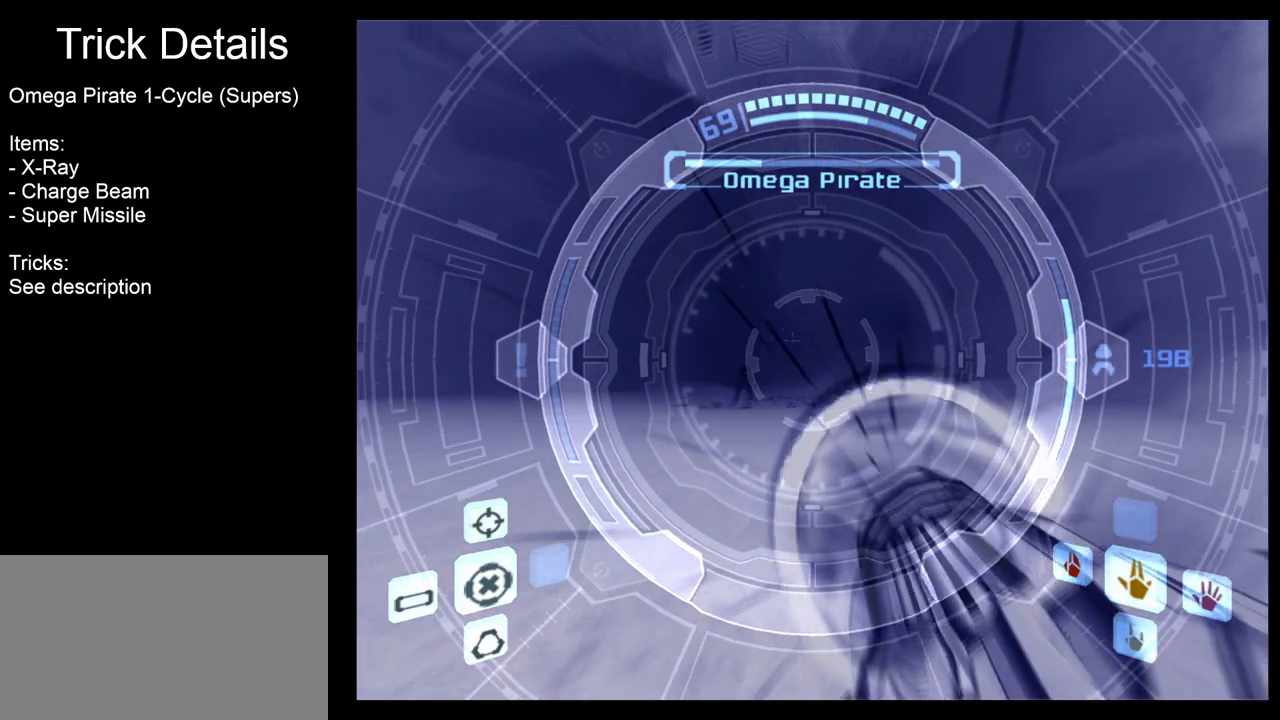
{"buttons": ["A", "R1"], "left_stick": "center", "right_stick": "center", "events": [[167, "R1", "down"]]}
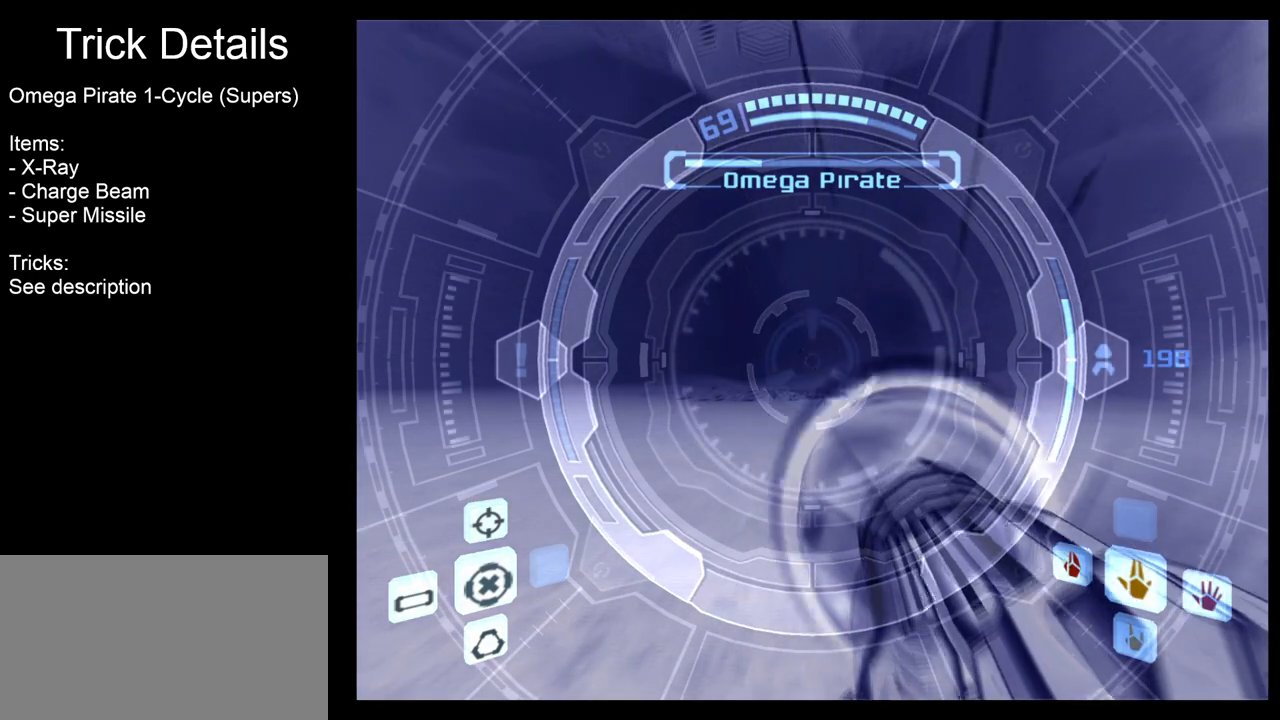
{"buttons": ["A", "R1"], "left_stick": "down-left", "right_stick": "center", "events": [[100, "left_stick", "down"], [233, "left_stick", "center"], [450, "left_stick", "down-left"]]}
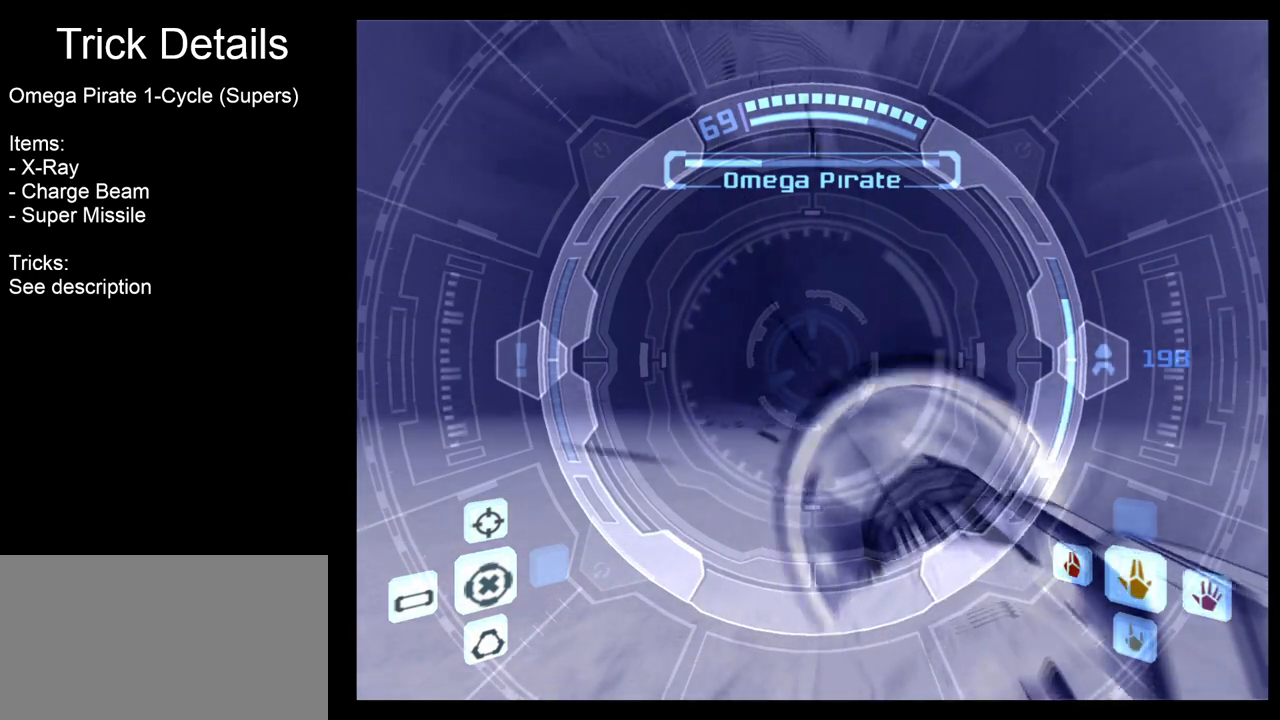
{"buttons": ["A", "L1"], "left_stick": "down", "right_stick": "center", "events": [[50, "left_stick", "center"], [83, "L1", "down"], [117, "R1", "up"], [333, "left_stick", "down"]]}
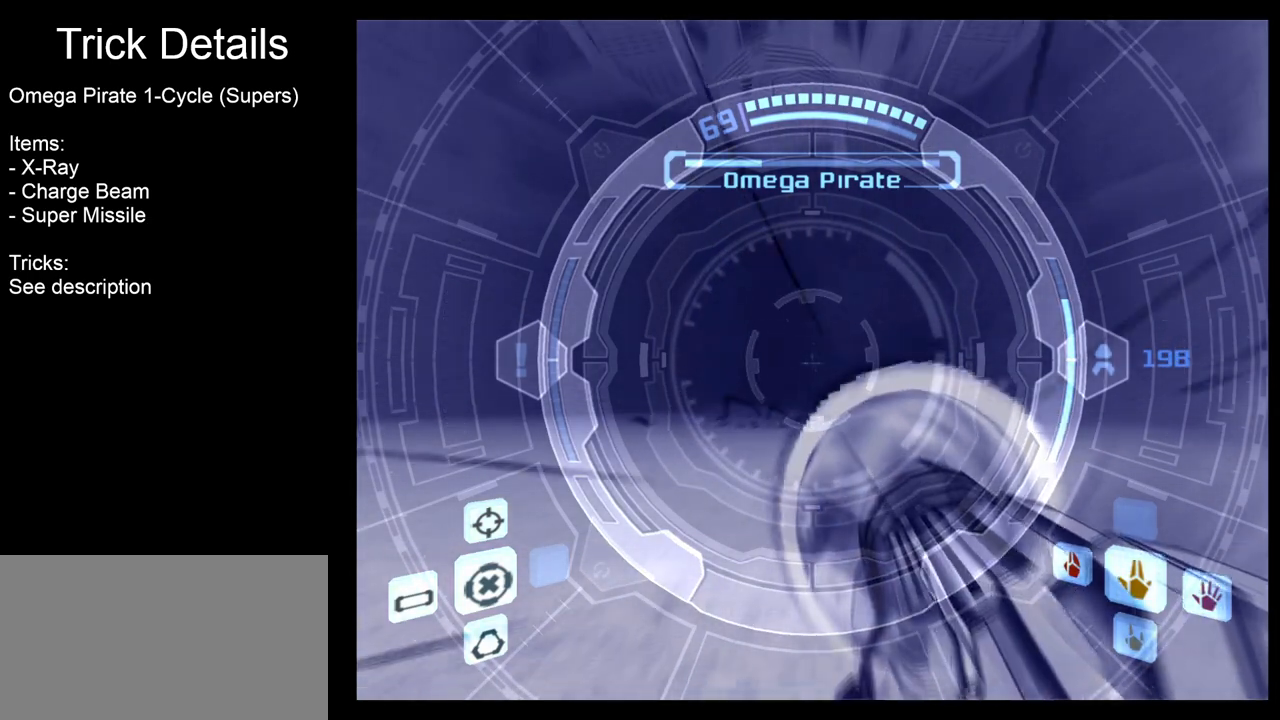
{"buttons": ["A", "L1"], "left_stick": "center", "right_stick": "center", "events": [[200, "left_stick", "center"]]}
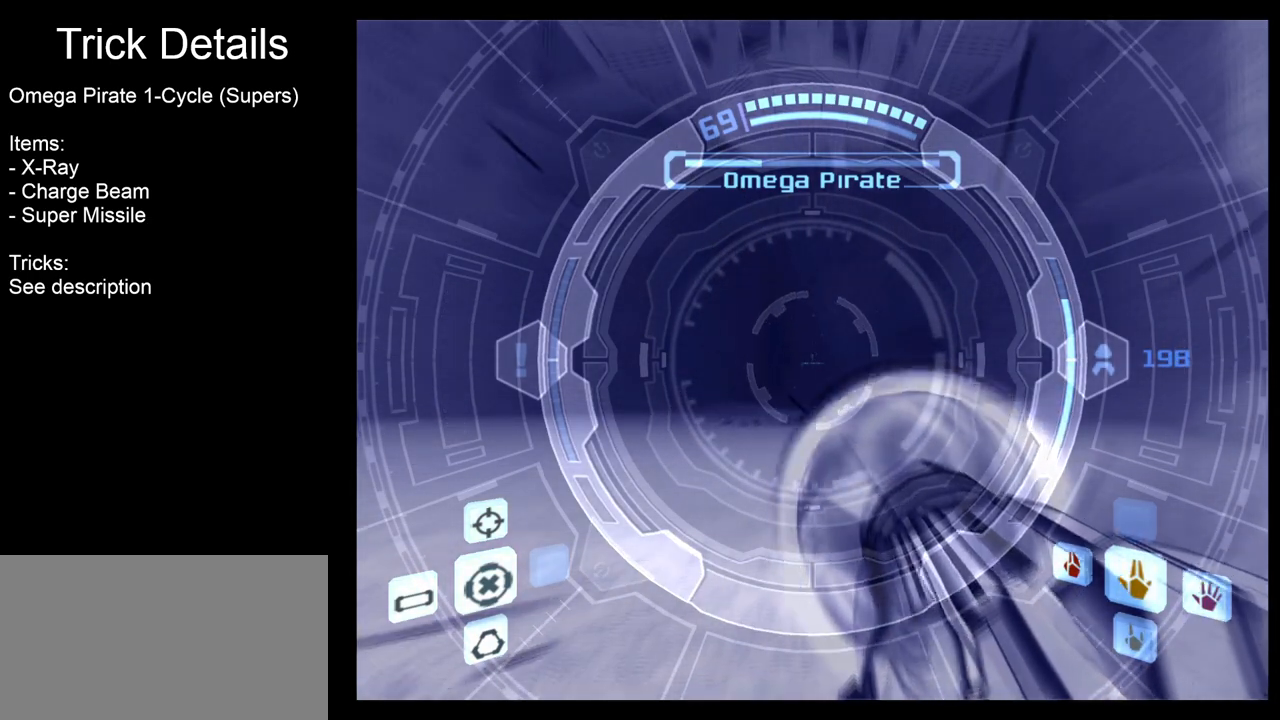
{"buttons": ["A", "R1"], "left_stick": "down", "right_stick": "center", "events": [[50, "R1", "down"], [133, "L1", "up"], [383, "left_stick", "down"]]}
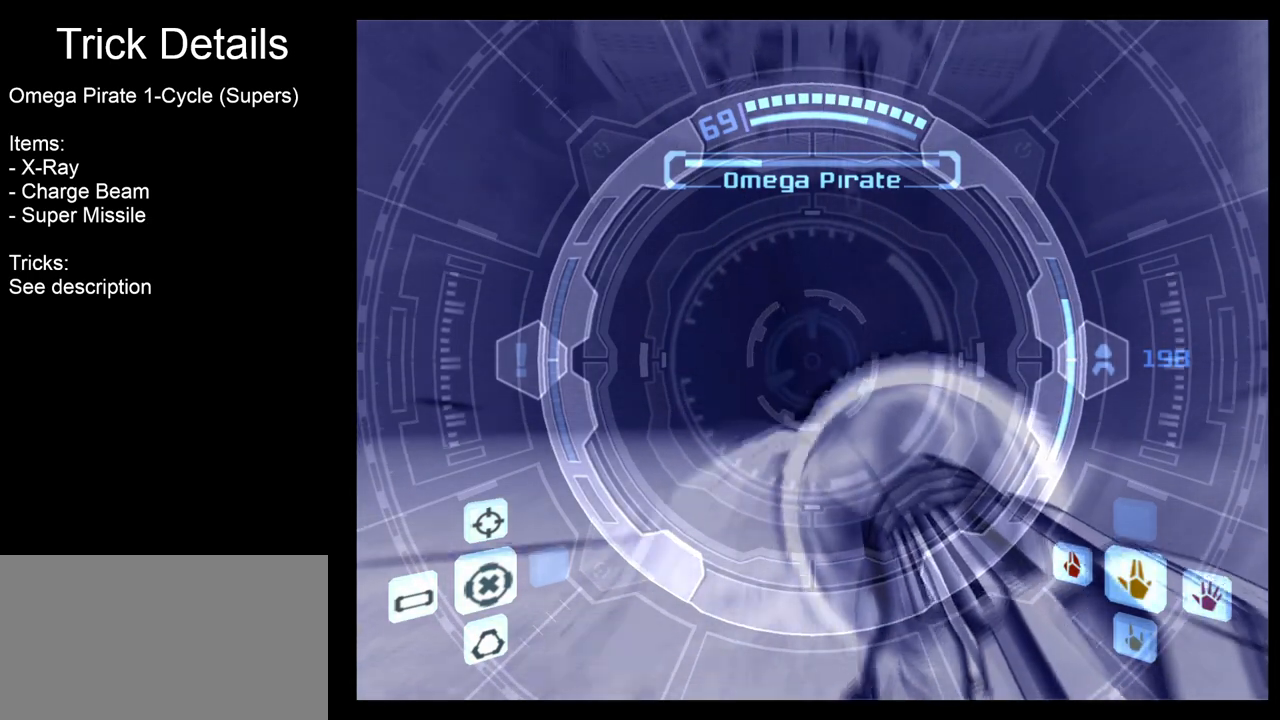
{"buttons": ["A", "L1"], "left_stick": "up-left", "right_stick": "center", "events": [[100, "L1", "down"], [117, "left_stick", "center"], [167, "R1", "up"], [383, "left_stick", "left"], [483, "left_stick", "up-left"]]}
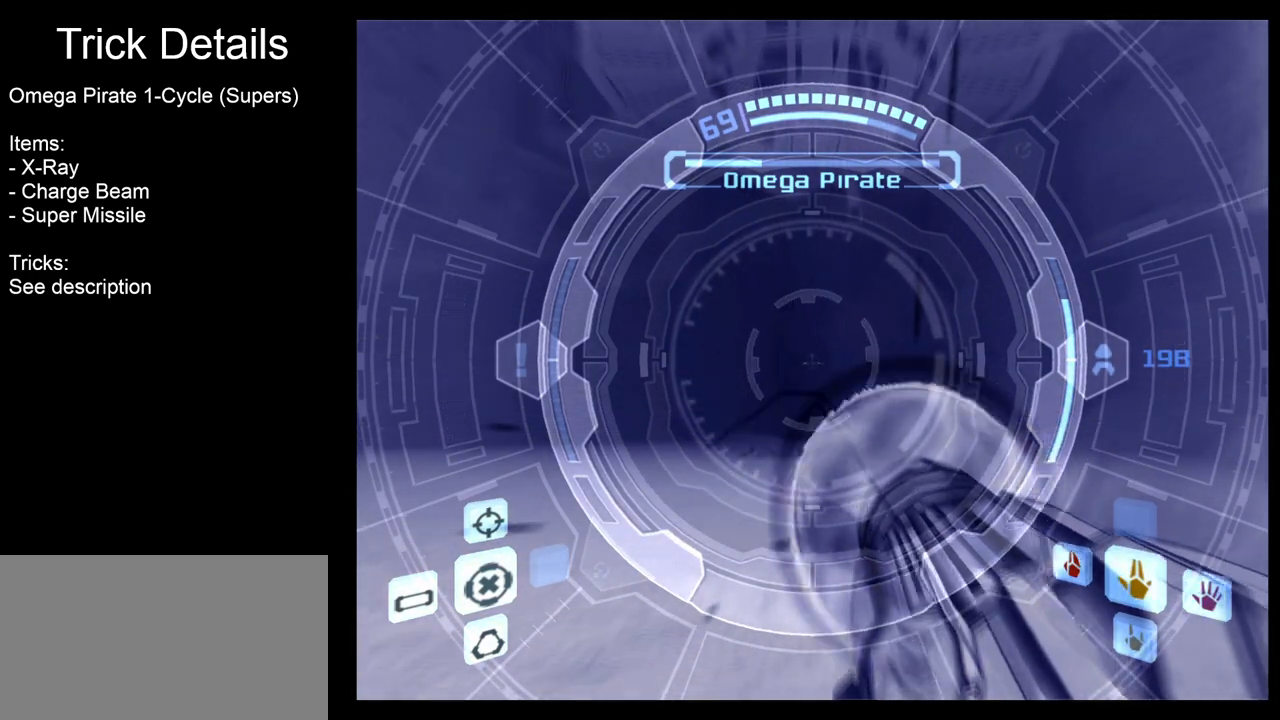
{"buttons": ["A", "L1"], "left_stick": "up-left", "right_stick": "center", "events": [[167, "left_stick", "center"], [317, "left_stick", "up-left"]]}
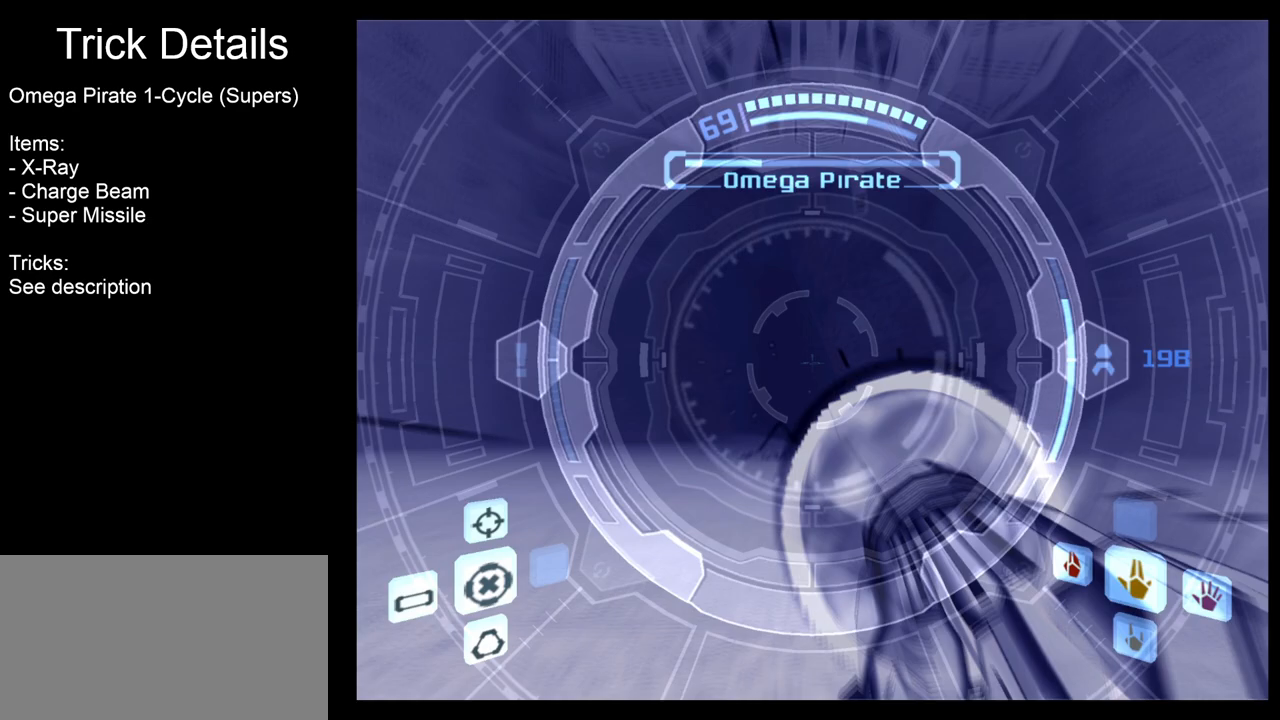
{"buttons": ["A", "L1"], "left_stick": "center", "right_stick": "center", "events": [[50, "left_stick", "center"]]}
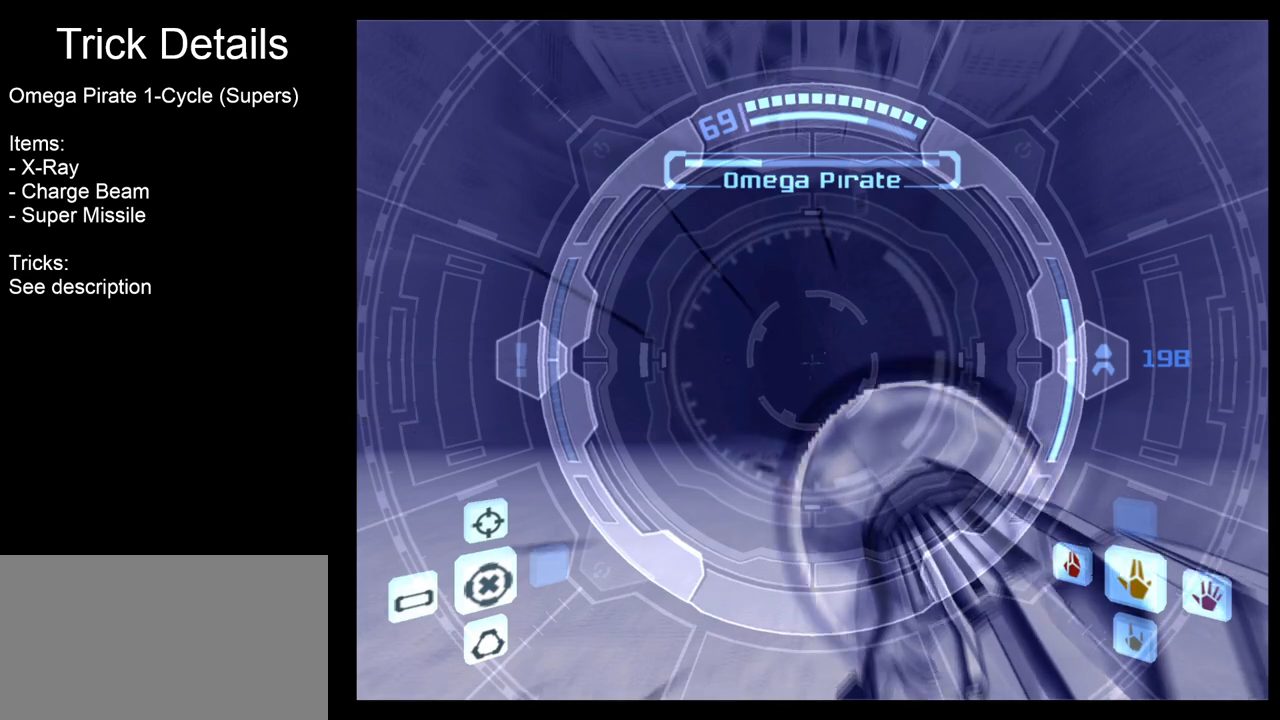
{"buttons": ["A", "L1"], "left_stick": "center", "right_stick": "center", "events": []}
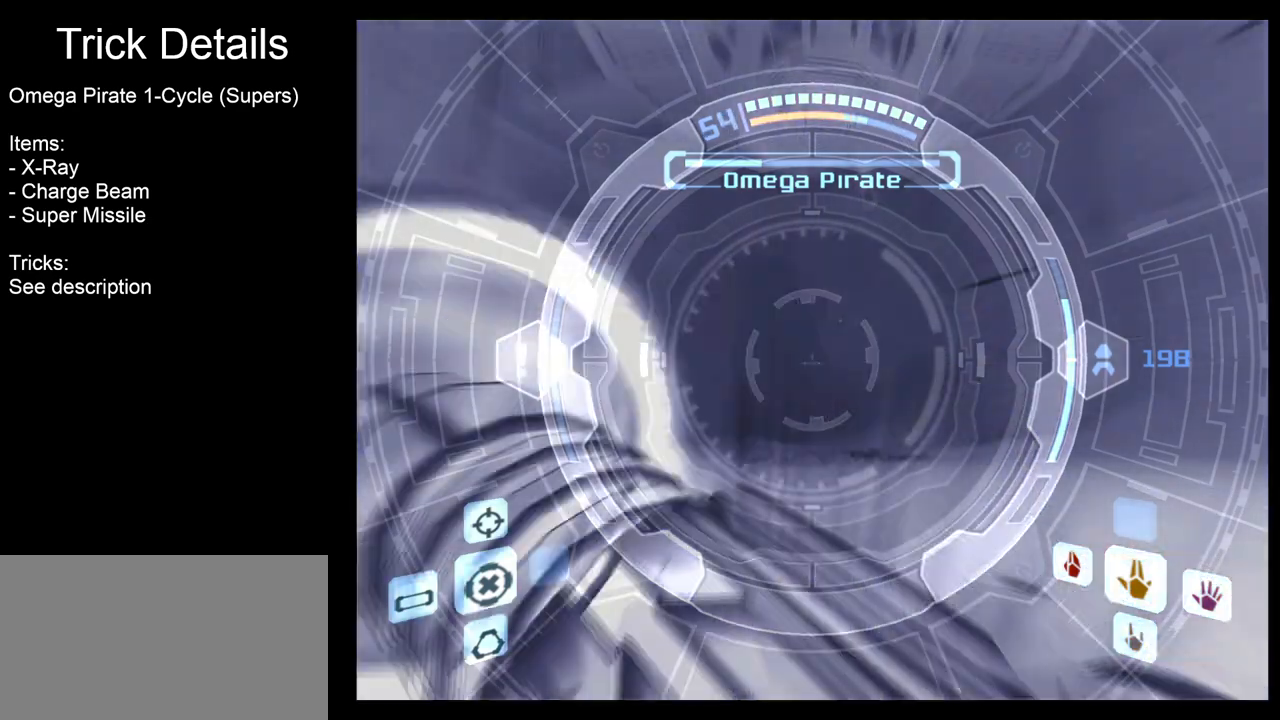
{"buttons": ["A", "L1"], "left_stick": "center", "right_stick": "center", "events": []}
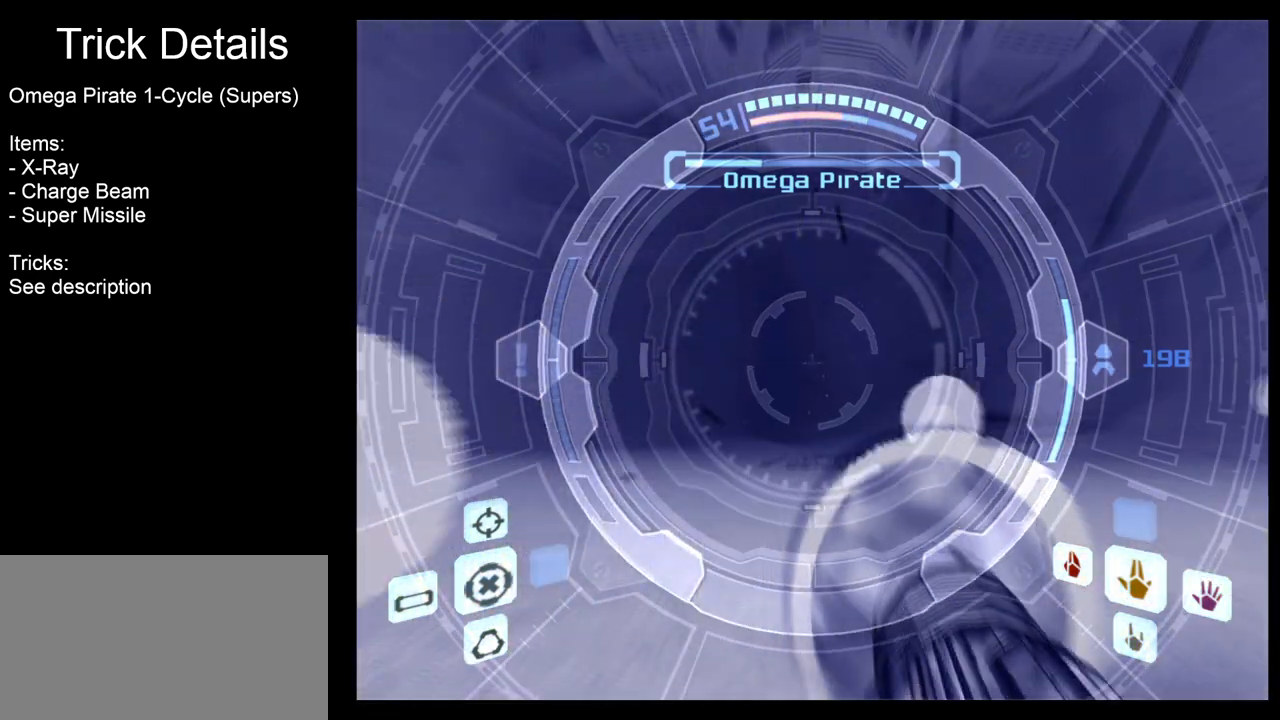
{"buttons": ["A", "L1"], "left_stick": "right", "right_stick": "center", "events": [[67, "left_stick", "right"], [167, "left_stick", "center"], [250, "left_stick", "right"]]}
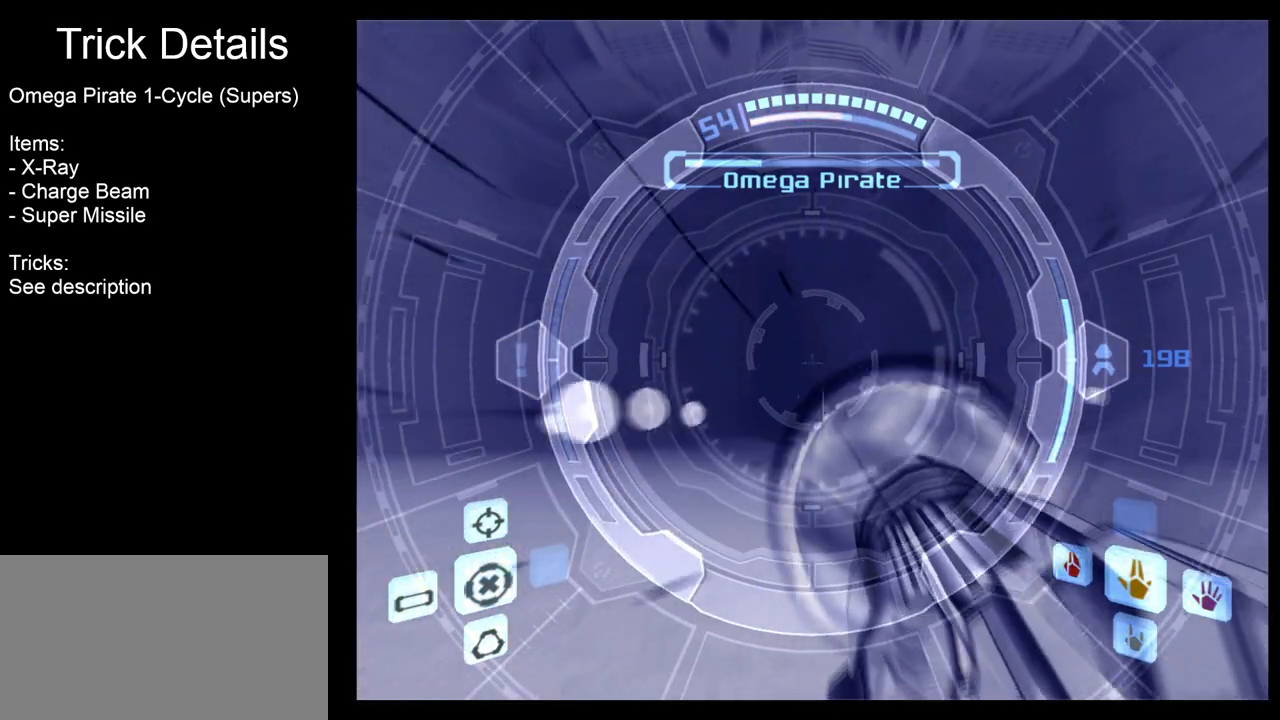
{"buttons": ["A", "Y", "L1"], "left_stick": "up", "right_stick": "center", "events": [[217, "left_stick", "center"], [450, "left_stick", "up"], [467, "Y", "down"]]}
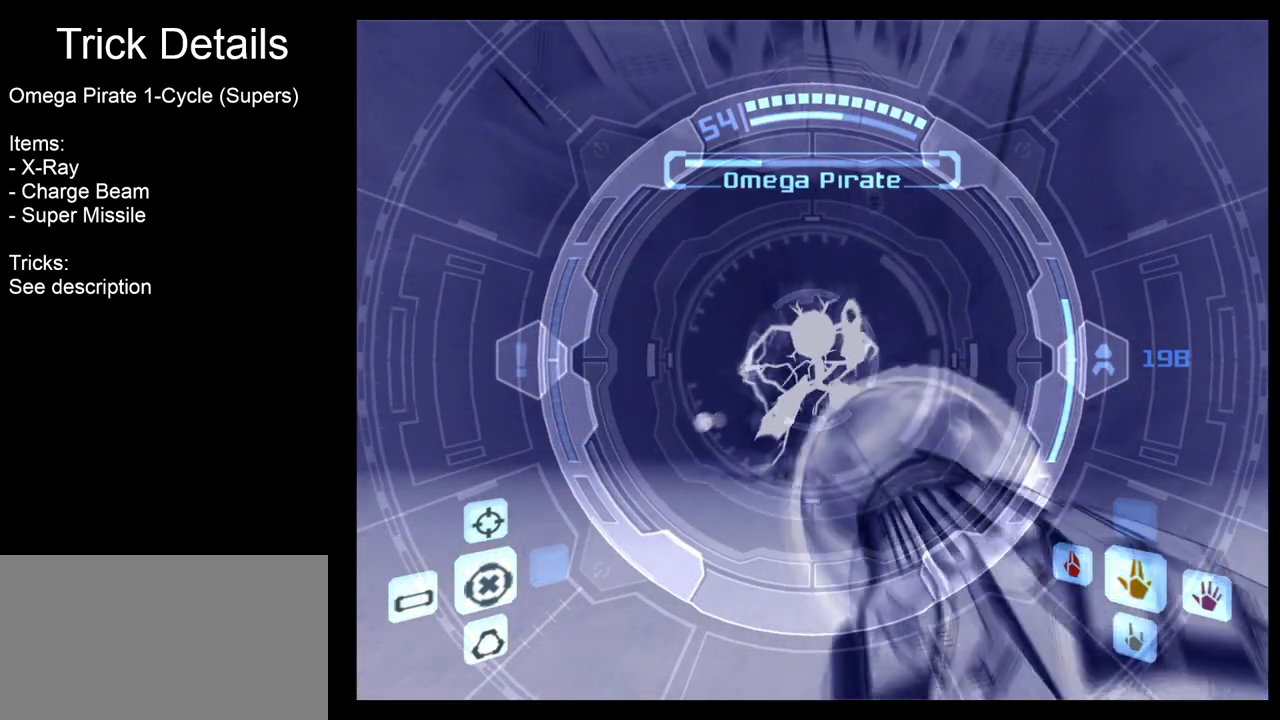
{"buttons": ["L1"], "left_stick": "up-left", "right_stick": "center", "events": [[83, "Y", "up"], [383, "left_stick", "up-left"], [417, "A", "up"]]}
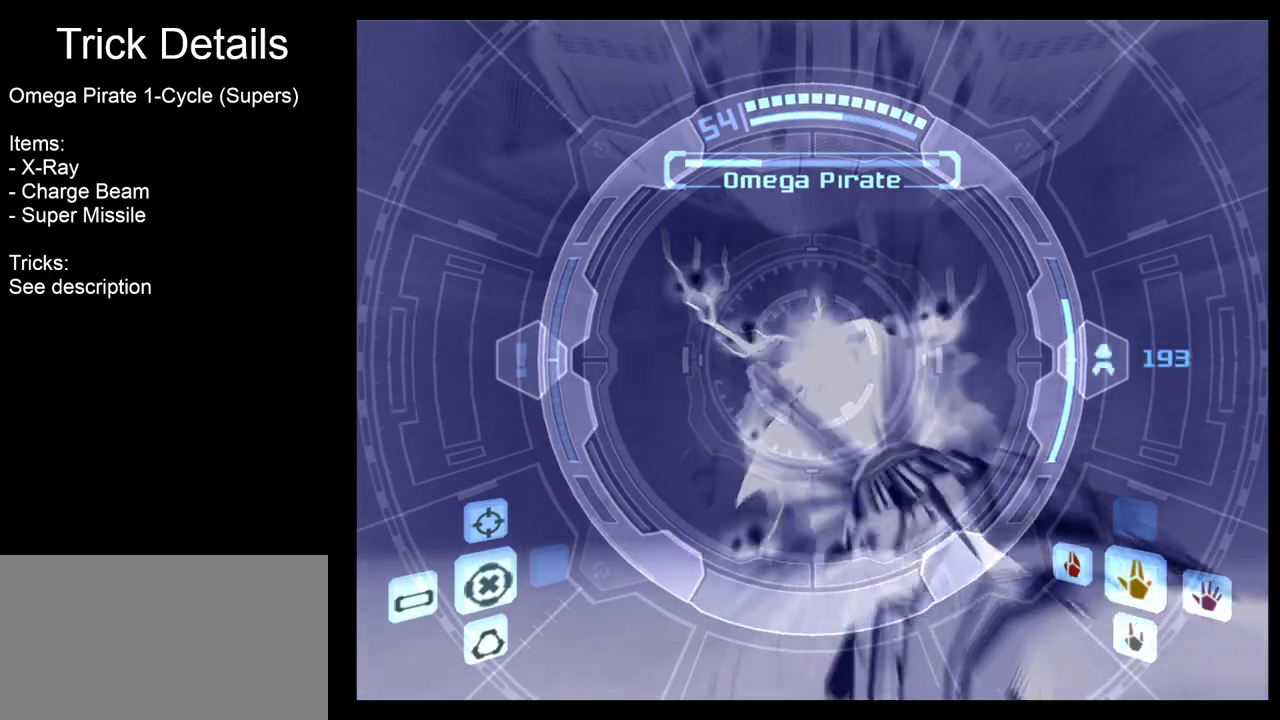
{"buttons": ["L1"], "left_stick": "left", "right_stick": "center", "events": [[350, "left_stick", "left"]]}
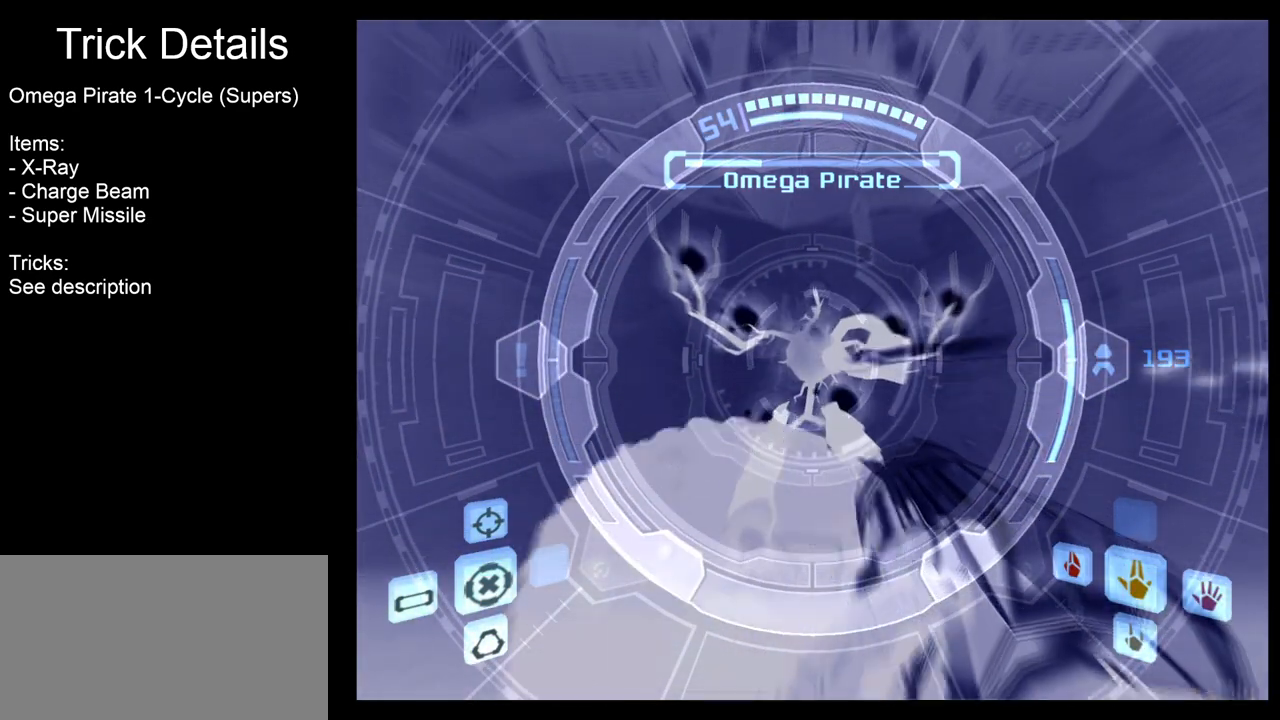
{"buttons": ["L1"], "left_stick": "left", "right_stick": "center", "events": []}
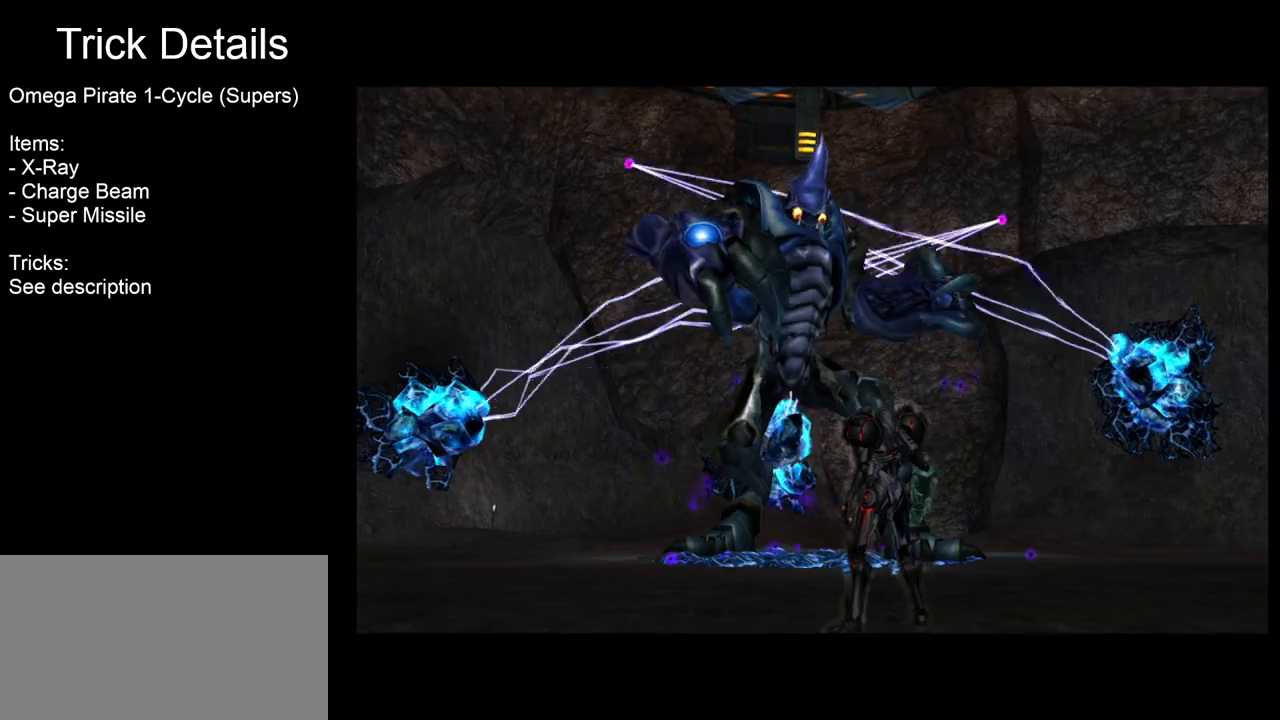
{"buttons": [], "left_stick": "center", "right_stick": "center", "events": [[50, "left_stick", "center"], [167, "L1", "up"]]}
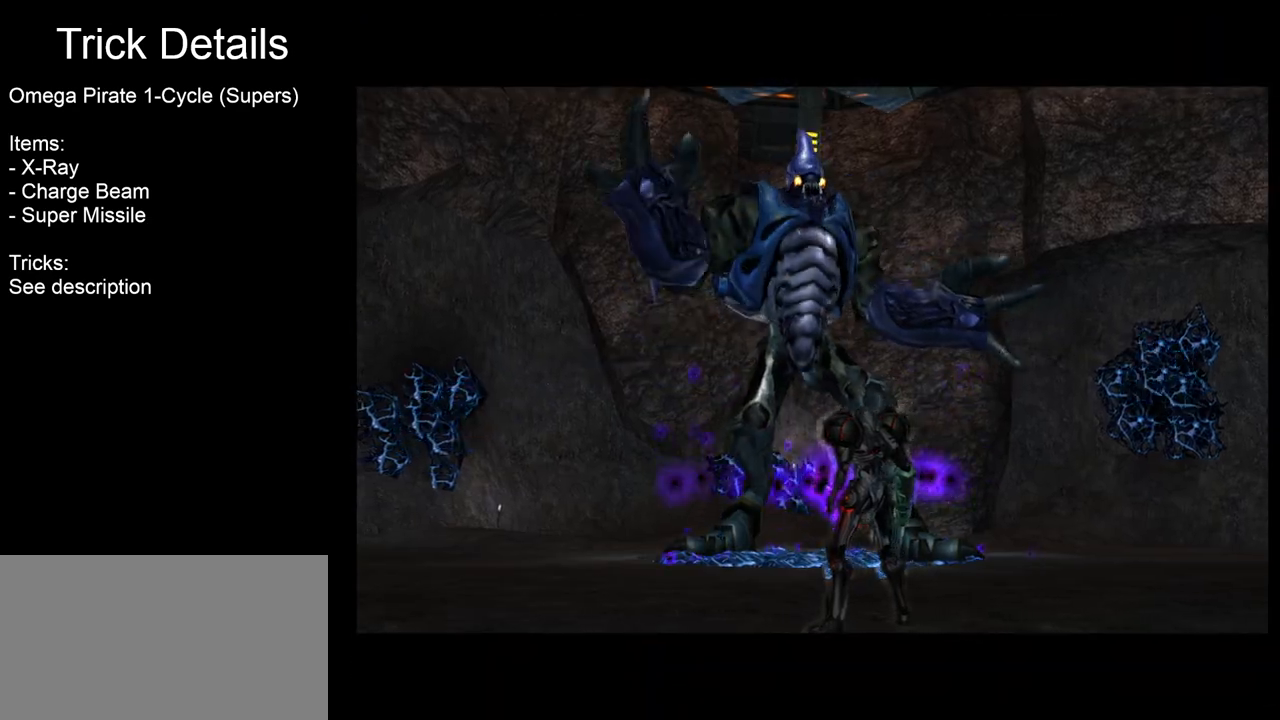
{"buttons": [], "left_stick": "center", "right_stick": "center", "events": []}
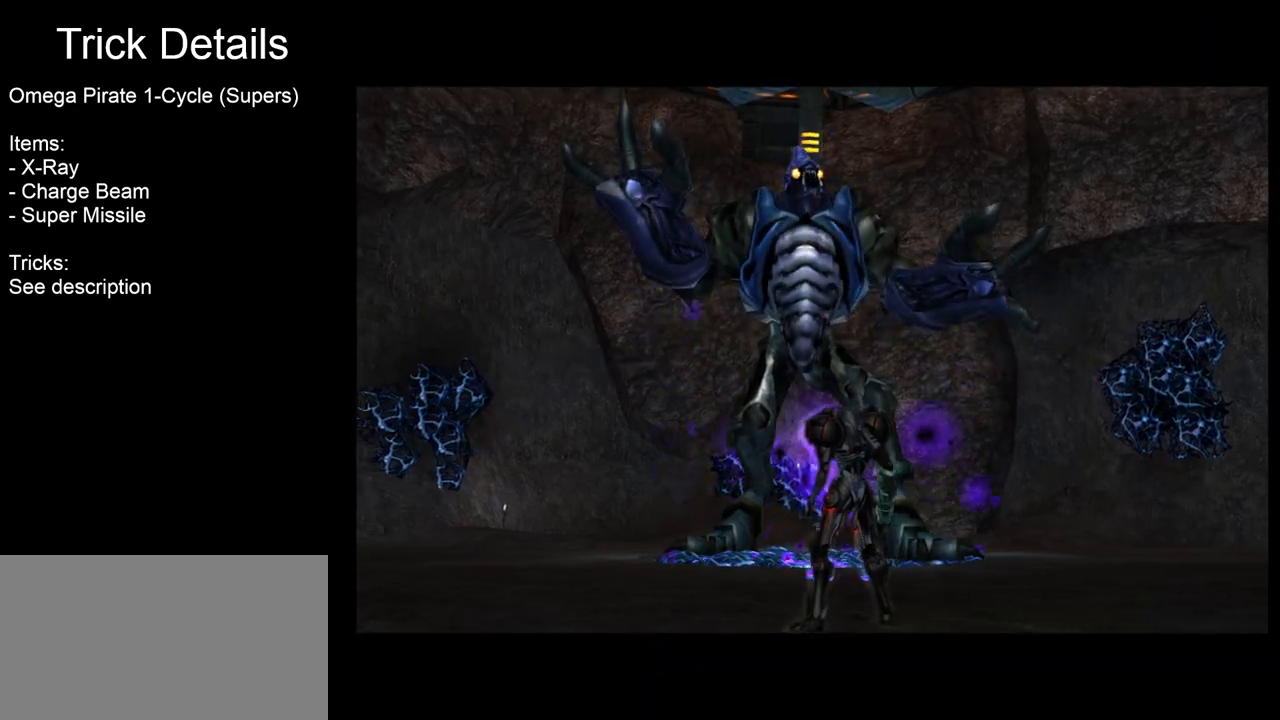
{"buttons": [], "left_stick": "center", "right_stick": "center", "events": []}
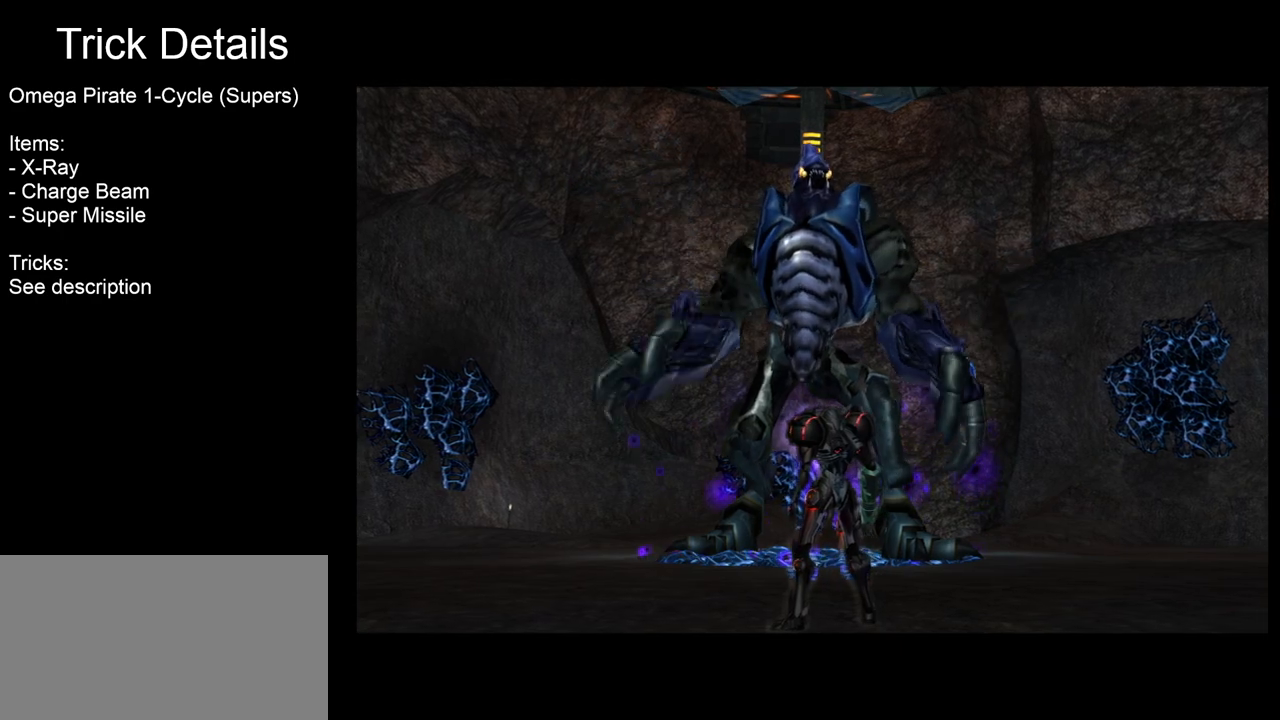
{"buttons": [], "left_stick": "center", "right_stick": "center", "events": []}